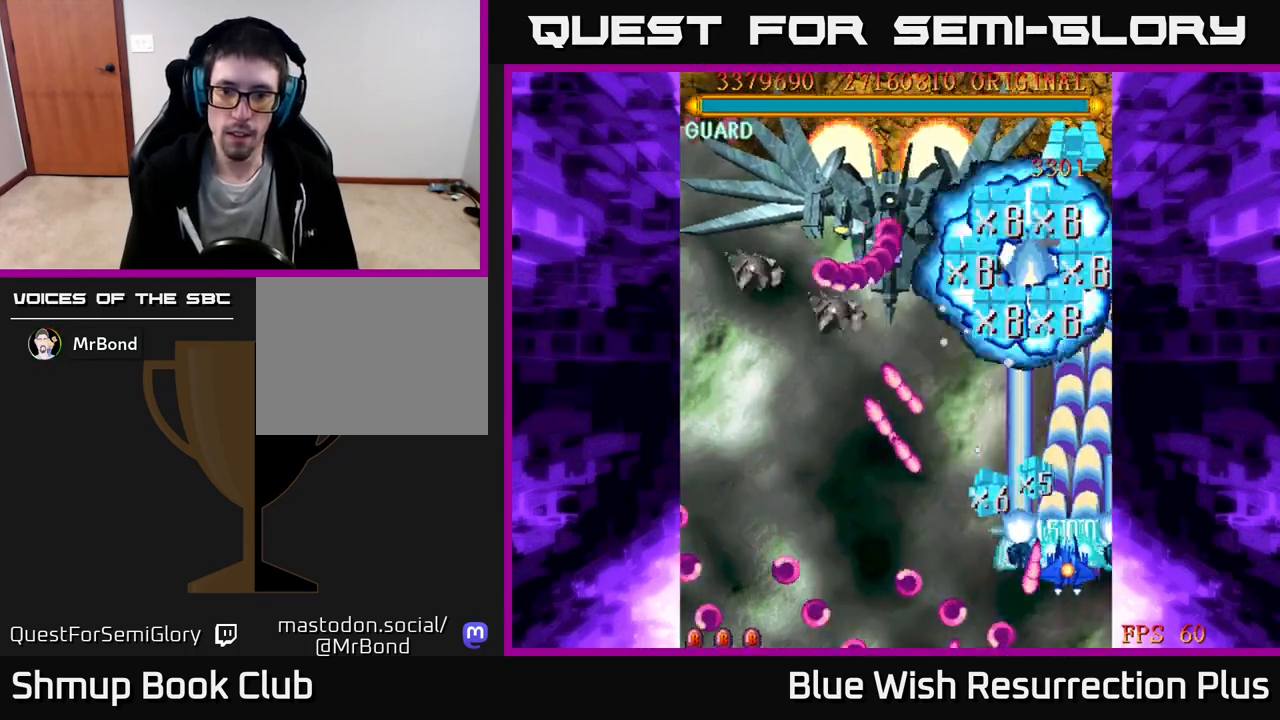
Gameplay with a controller (Xbox layout); each line is a JSON object with the inputs held at the frame after it. "events" lists button and stick changes between this image and that frame as [ms after this image, input, new state], when the widget could be followed in between. Not read: left_stick.
{"buttons": ["X", "DPAD_UP", "DPAD_LEFT"], "right_stick": "center", "events": [[133, "A", "up"], [133, "X", "down"], [250, "DPAD_LEFT", "down"]]}
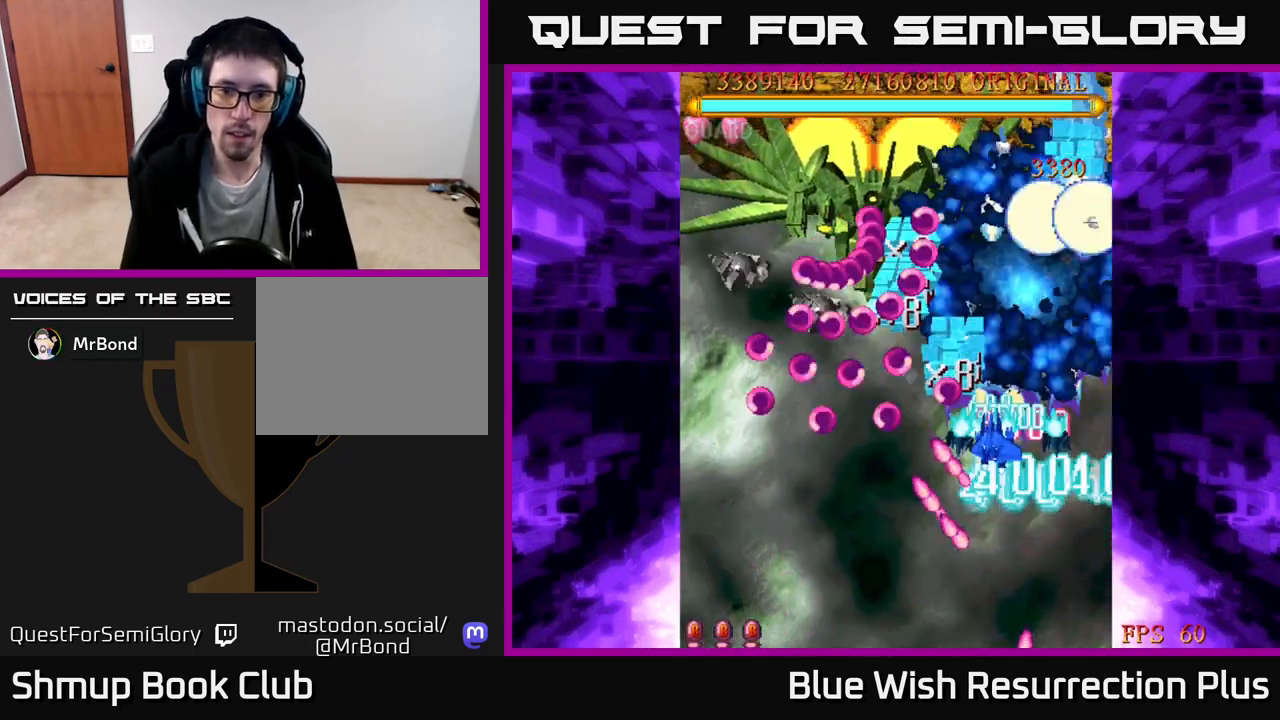
{"buttons": ["X", "DPAD_DOWN"], "right_stick": "center", "events": [[17, "DPAD_UP", "up"], [67, "DPAD_LEFT", "up"], [83, "DPAD_RIGHT", "down"], [233, "DPAD_DOWN", "down"], [300, "DPAD_DOWN", "up"], [350, "DPAD_RIGHT", "up"], [467, "DPAD_DOWN", "down"]]}
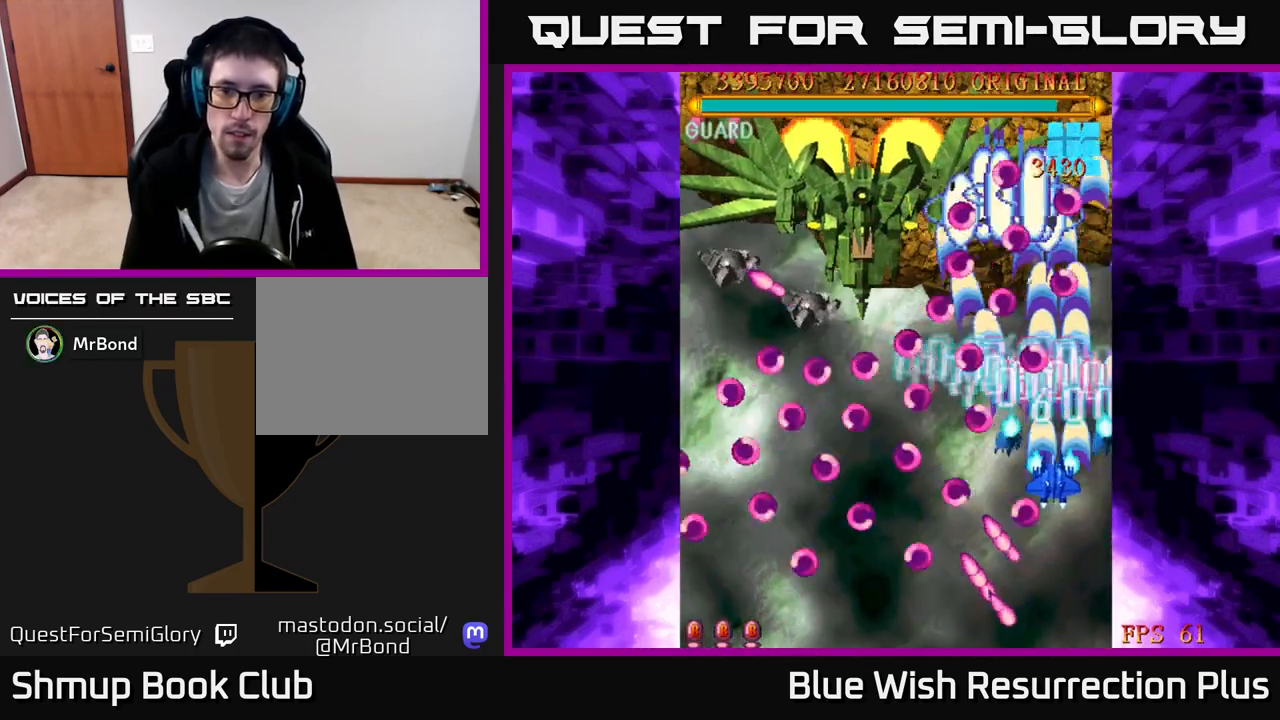
{"buttons": ["X", "DPAD_DOWN"], "right_stick": "center", "events": [[17, "DPAD_LEFT", "down"], [250, "DPAD_DOWN", "up"], [300, "DPAD_UP", "down"], [383, "DPAD_UP", "up"], [433, "DPAD_DOWN", "down"], [500, "DPAD_LEFT", "up"]]}
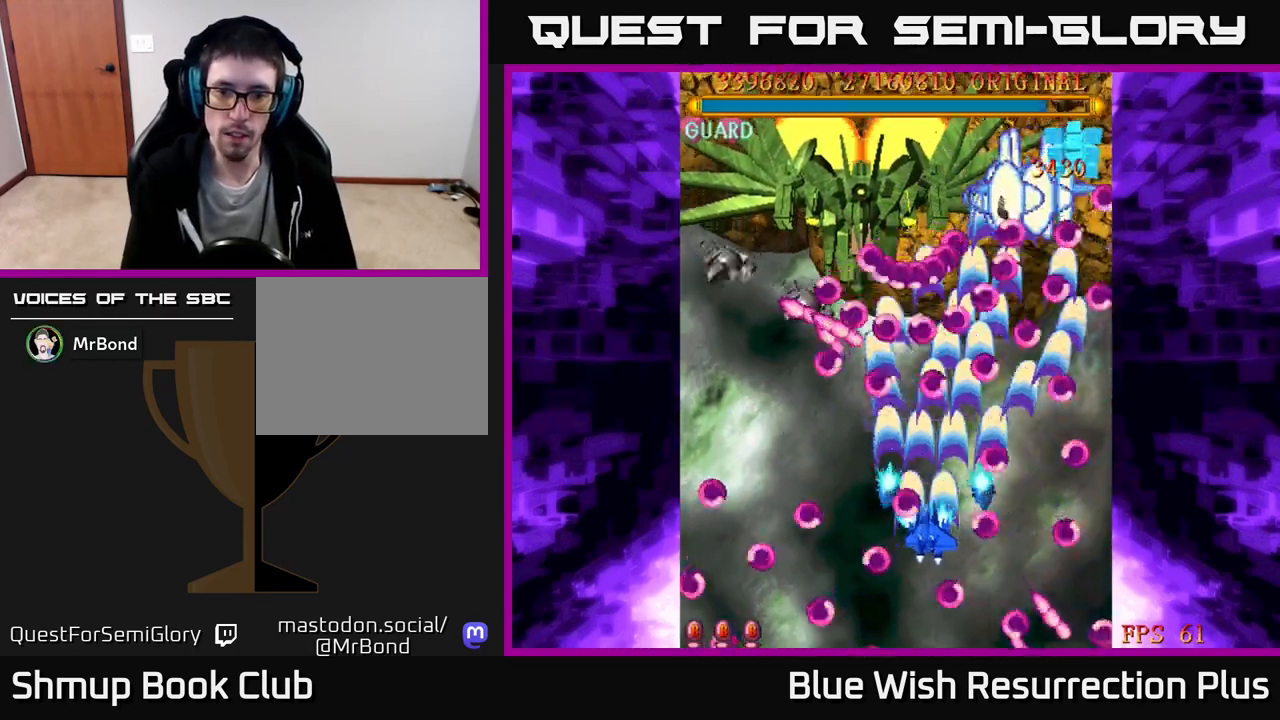
{"buttons": ["A", "DPAD_LEFT"], "right_stick": "center", "events": [[83, "DPAD_LEFT", "down"], [117, "A", "down"], [200, "DPAD_DOWN", "up"], [217, "X", "up"]]}
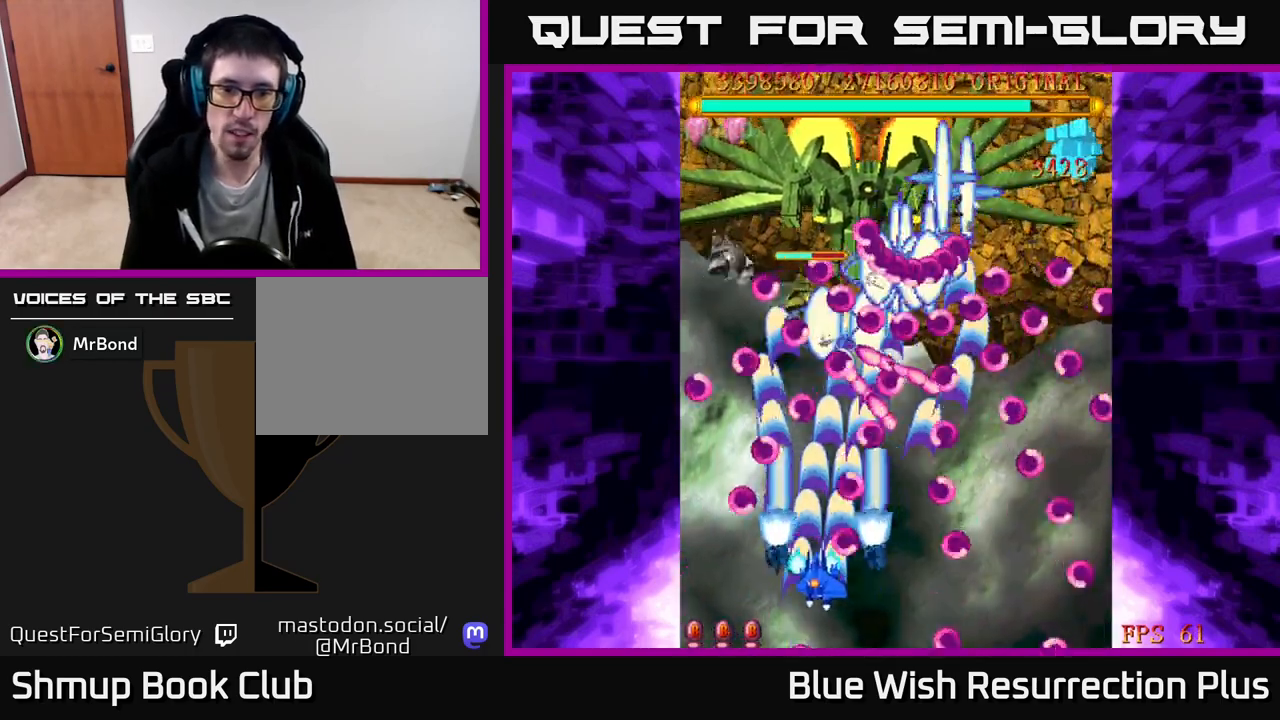
{"buttons": ["A", "DPAD_LEFT"], "right_stick": "center", "events": [[33, "DPAD_DOWN", "down"], [50, "DPAD_LEFT", "up"], [83, "DPAD_LEFT", "down"], [117, "DPAD_DOWN", "up"], [267, "DPAD_LEFT", "up"], [367, "DPAD_RIGHT", "down"], [383, "DPAD_DOWN", "down"], [400, "DPAD_RIGHT", "up"], [417, "DPAD_DOWN", "up"], [433, "DPAD_LEFT", "down"]]}
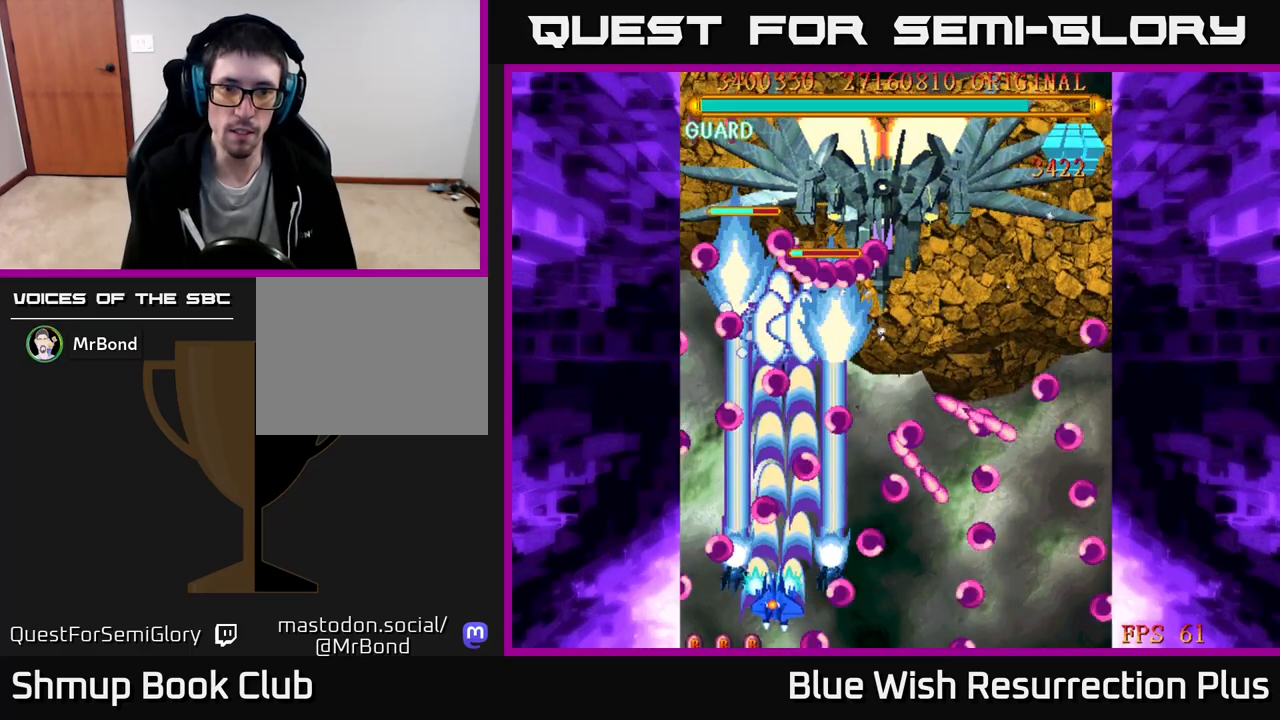
{"buttons": ["A"], "right_stick": "center", "events": [[50, "DPAD_DOWN", "down"], [50, "DPAD_LEFT", "up"], [100, "DPAD_DOWN", "up"], [250, "DPAD_DOWN", "down"], [250, "DPAD_RIGHT", "down"], [467, "DPAD_RIGHT", "up"], [483, "DPAD_DOWN", "up"]]}
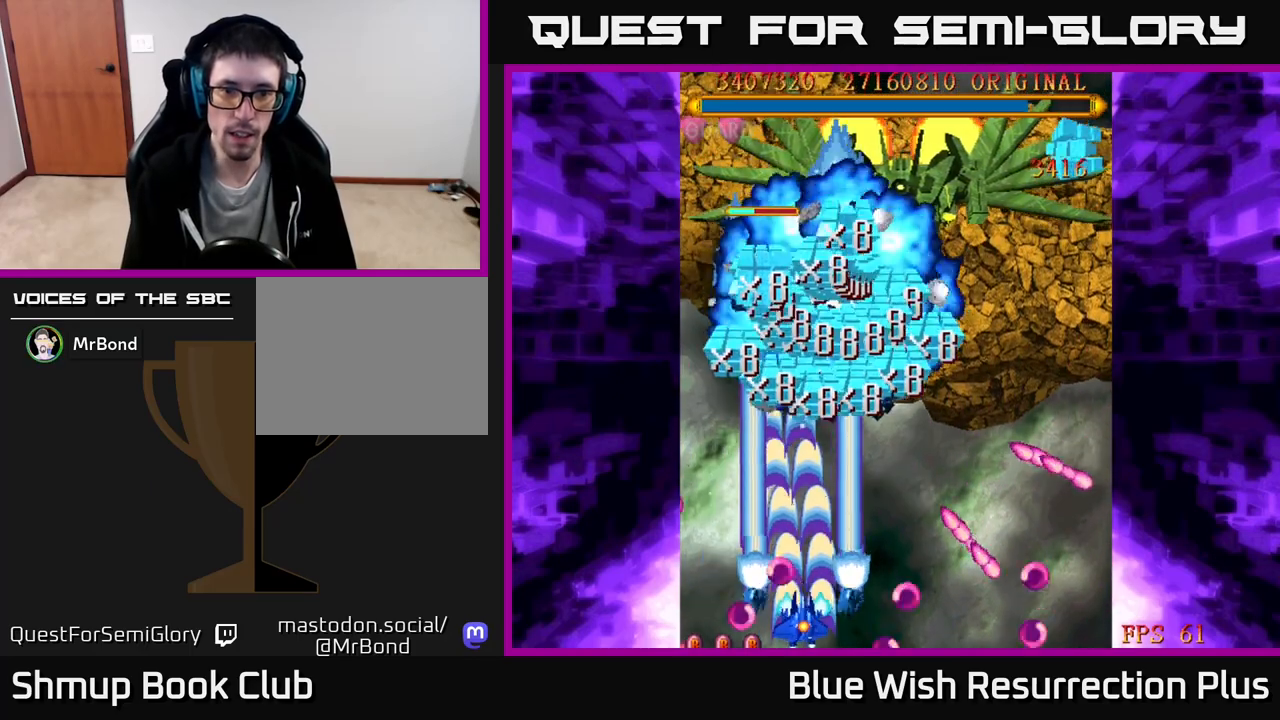
{"buttons": ["A", "DPAD_LEFT"], "right_stick": "center", "events": [[50, "DPAD_RIGHT", "down"], [183, "DPAD_RIGHT", "up"], [217, "DPAD_LEFT", "down"]]}
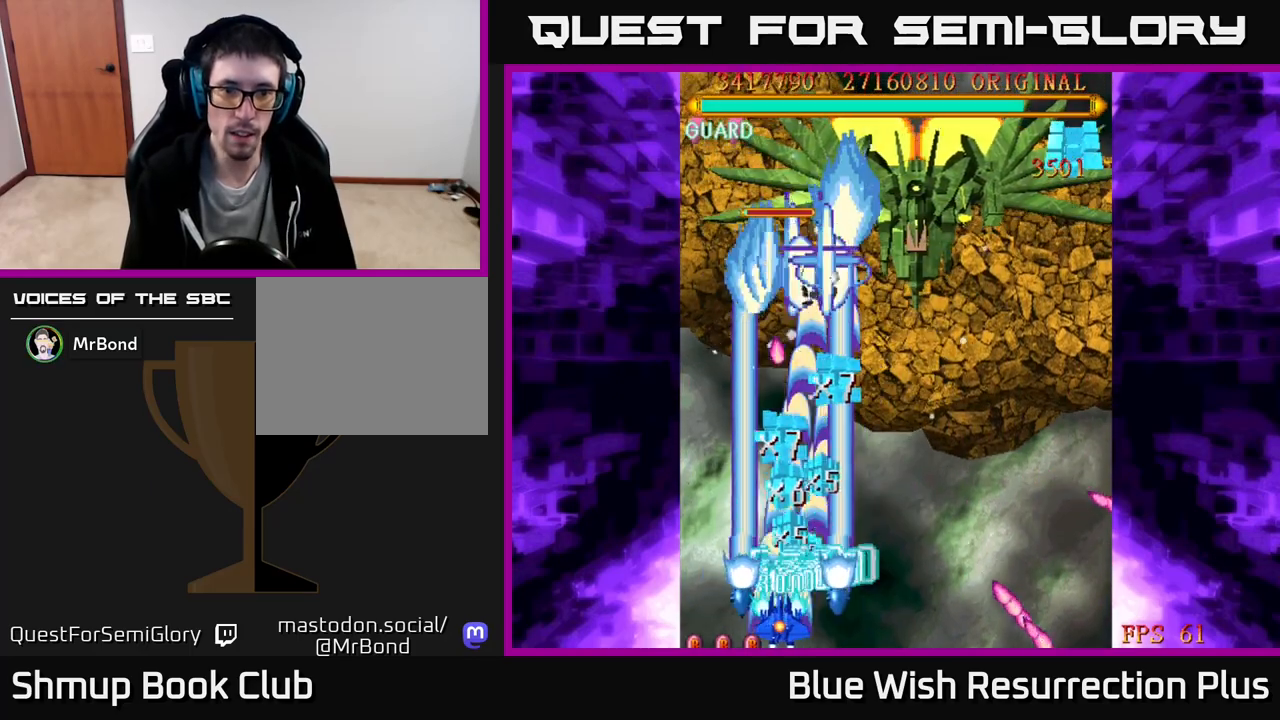
{"buttons": ["A", "DPAD_UP", "DPAD_RIGHT"], "right_stick": "center", "events": [[100, "DPAD_DOWN", "down"], [100, "DPAD_LEFT", "up"], [117, "DPAD_DOWN", "up"], [117, "DPAD_RIGHT", "down"], [250, "DPAD_UP", "down"]]}
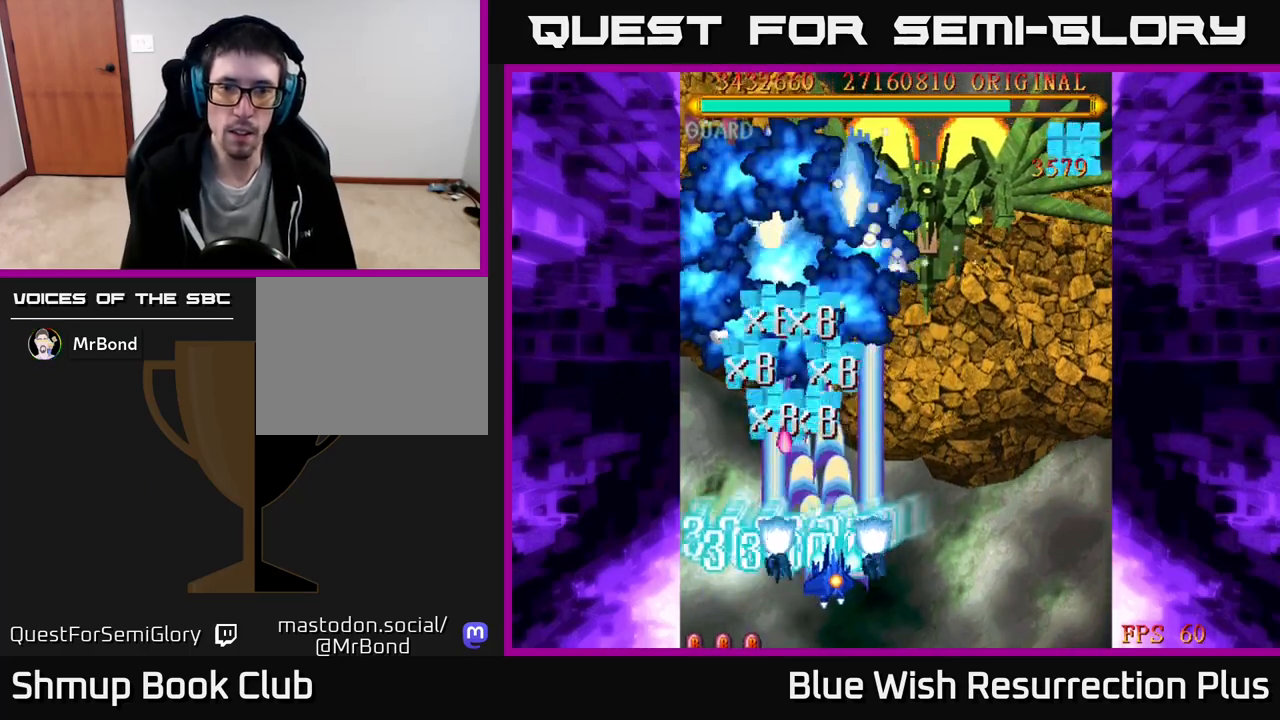
{"buttons": ["A", "DPAD_UP"], "right_stick": "center", "events": [[500, "DPAD_RIGHT", "up"]]}
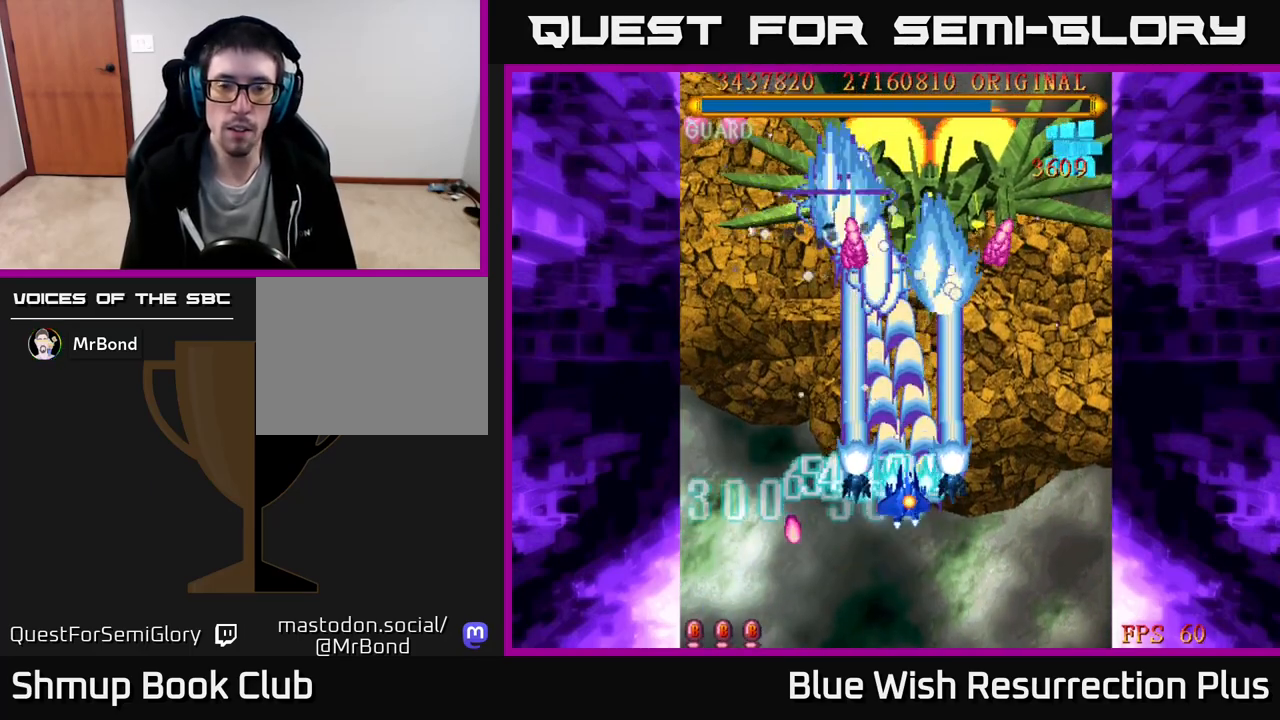
{"buttons": ["A", "DPAD_DOWN"], "right_stick": "center", "events": [[150, "DPAD_UP", "up"], [183, "DPAD_RIGHT", "down"], [267, "DPAD_RIGHT", "up"], [300, "DPAD_UP", "down"], [433, "DPAD_UP", "up"], [467, "DPAD_DOWN", "down"], [467, "DPAD_LEFT", "down"], [500, "DPAD_LEFT", "up"]]}
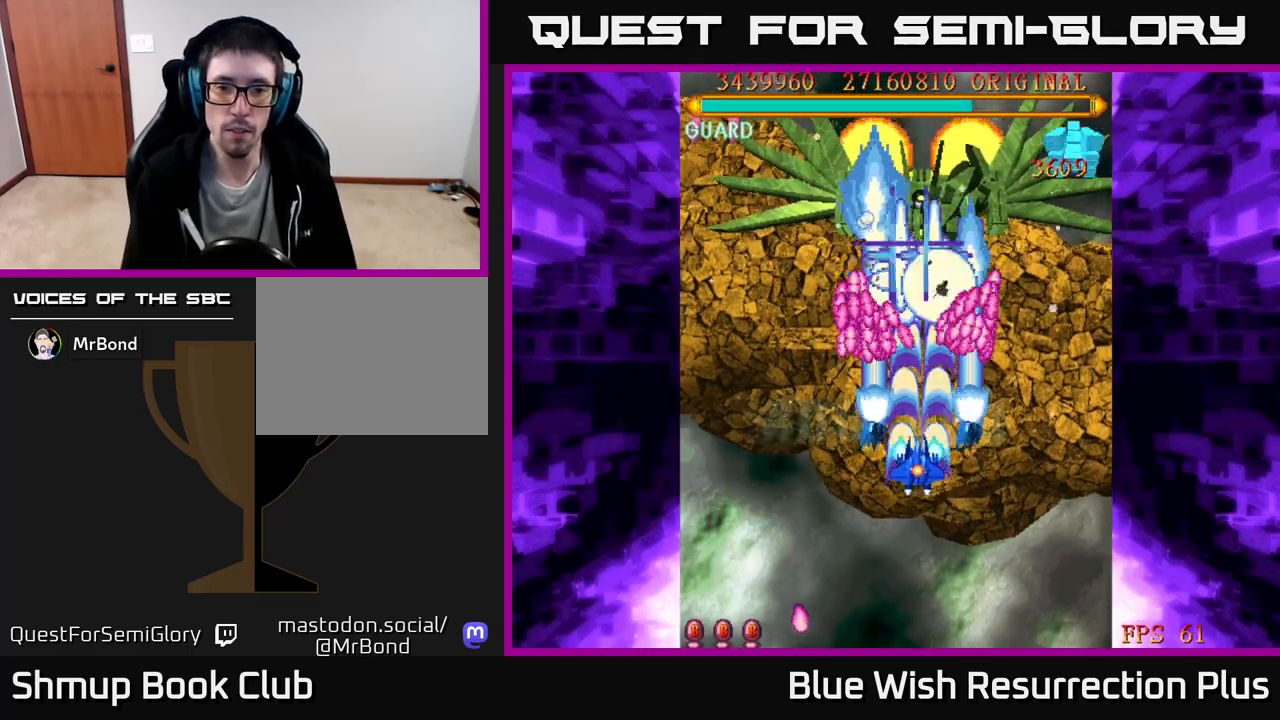
{"buttons": ["X", "DPAD_RIGHT"], "right_stick": "center", "events": [[83, "DPAD_RIGHT", "down"], [317, "X", "down"], [333, "A", "up"], [383, "DPAD_DOWN", "up"]]}
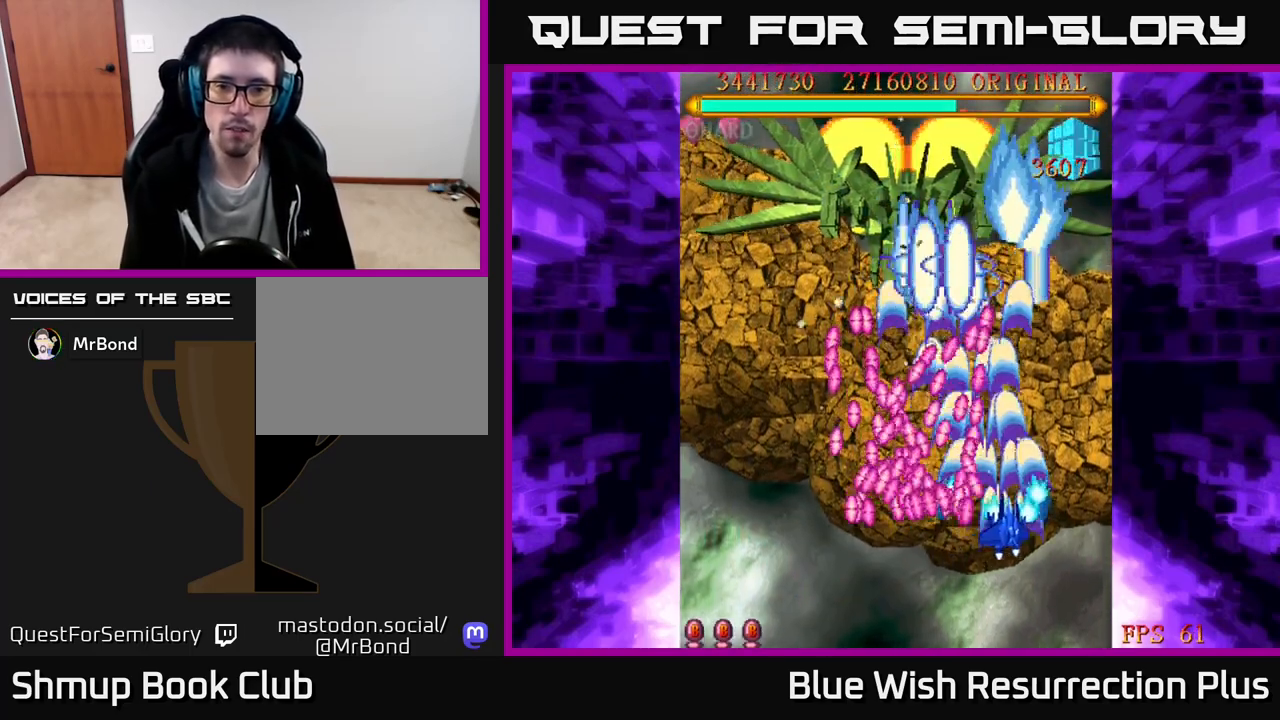
{"buttons": ["A", "X", "DPAD_UP", "DPAD_LEFT"], "right_stick": "center", "events": [[100, "DPAD_UP", "down"], [250, "DPAD_RIGHT", "up"], [500, "A", "down"], [500, "DPAD_LEFT", "down"]]}
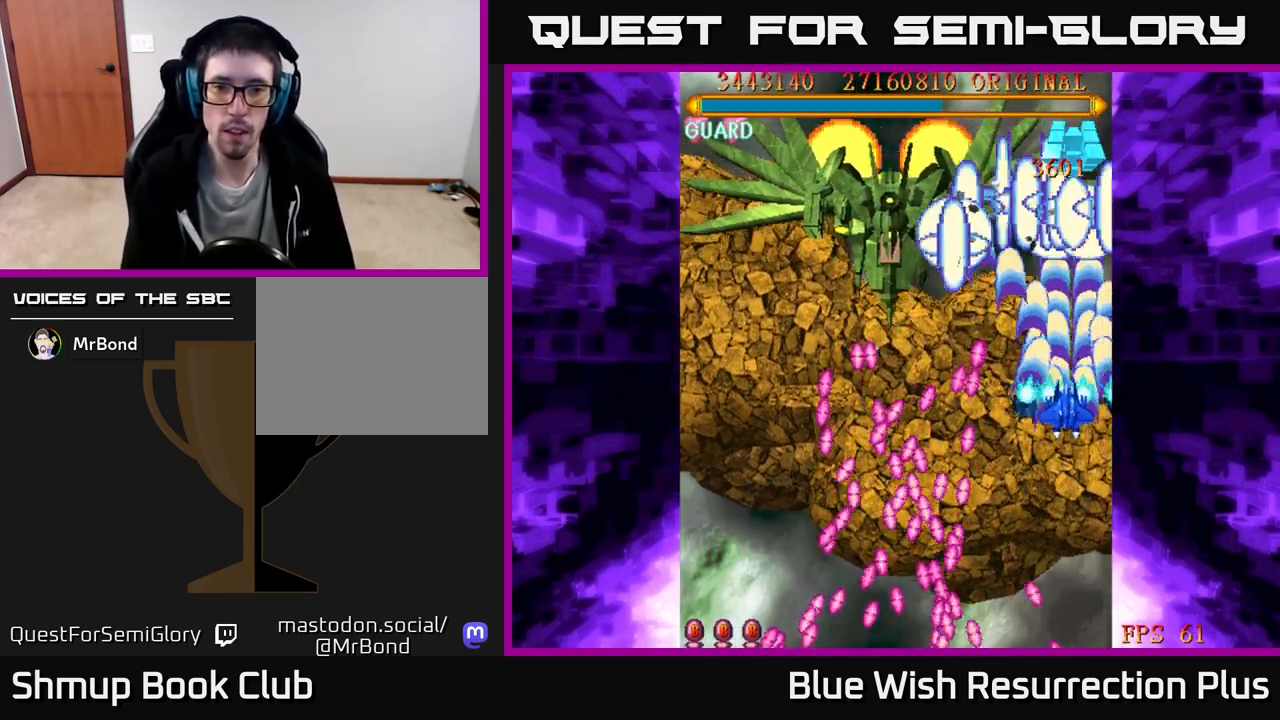
{"buttons": ["A", "DPAD_LEFT"], "right_stick": "center", "events": [[33, "X", "up"], [217, "DPAD_UP", "up"]]}
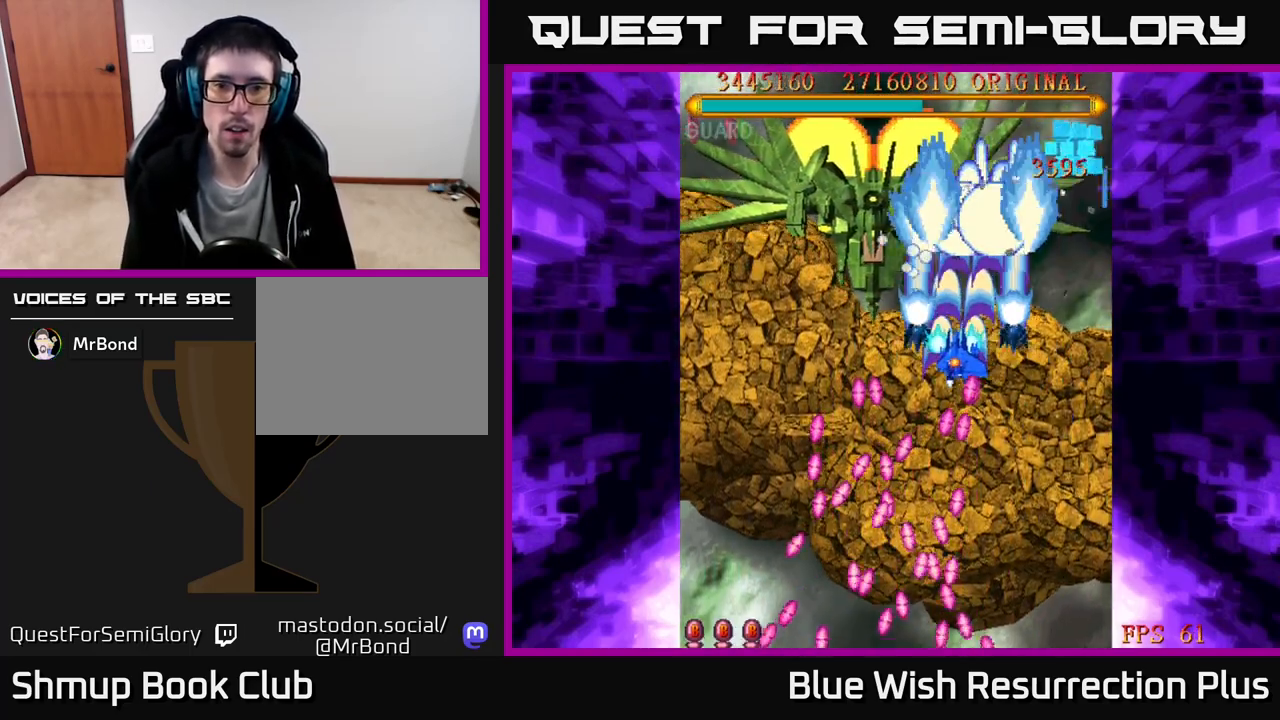
{"buttons": ["A", "DPAD_DOWN", "DPAD_LEFT"], "right_stick": "center", "events": [[483, "DPAD_DOWN", "down"]]}
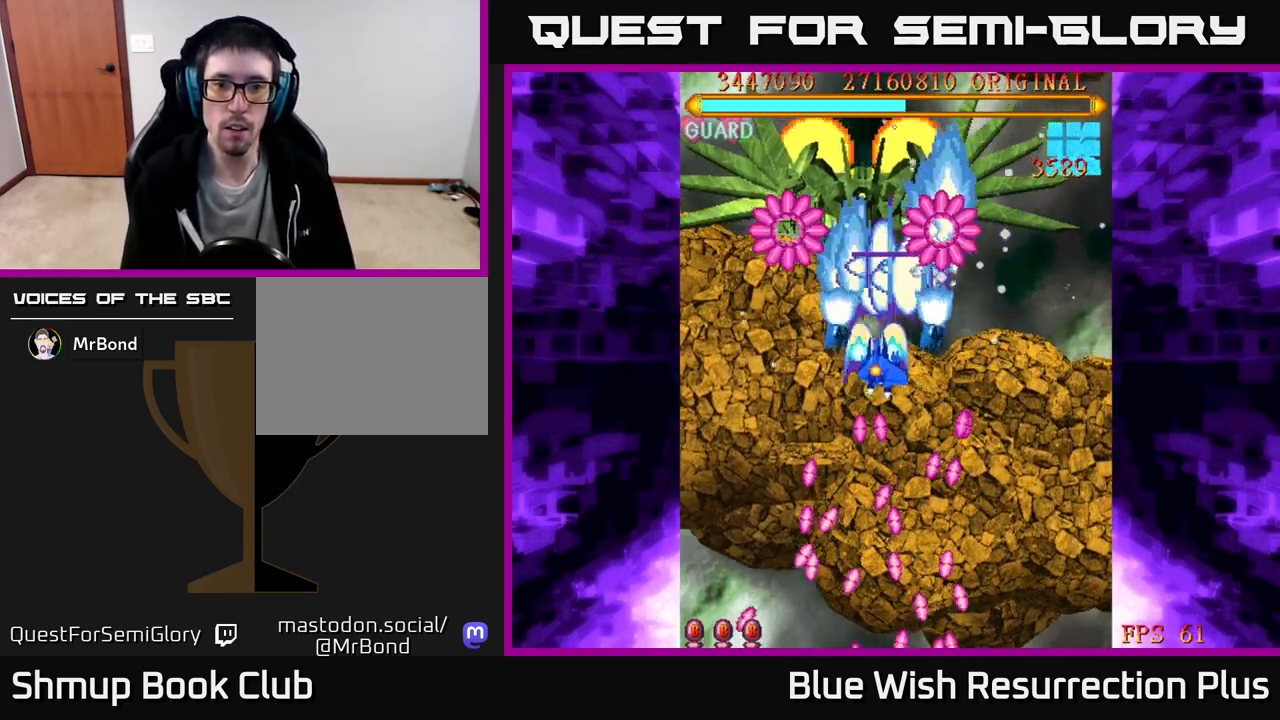
{"buttons": ["A", "DPAD_UP", "DPAD_RIGHT"], "right_stick": "center", "events": [[367, "DPAD_LEFT", "up"], [417, "DPAD_RIGHT", "down"], [433, "DPAD_DOWN", "up"], [500, "DPAD_UP", "down"]]}
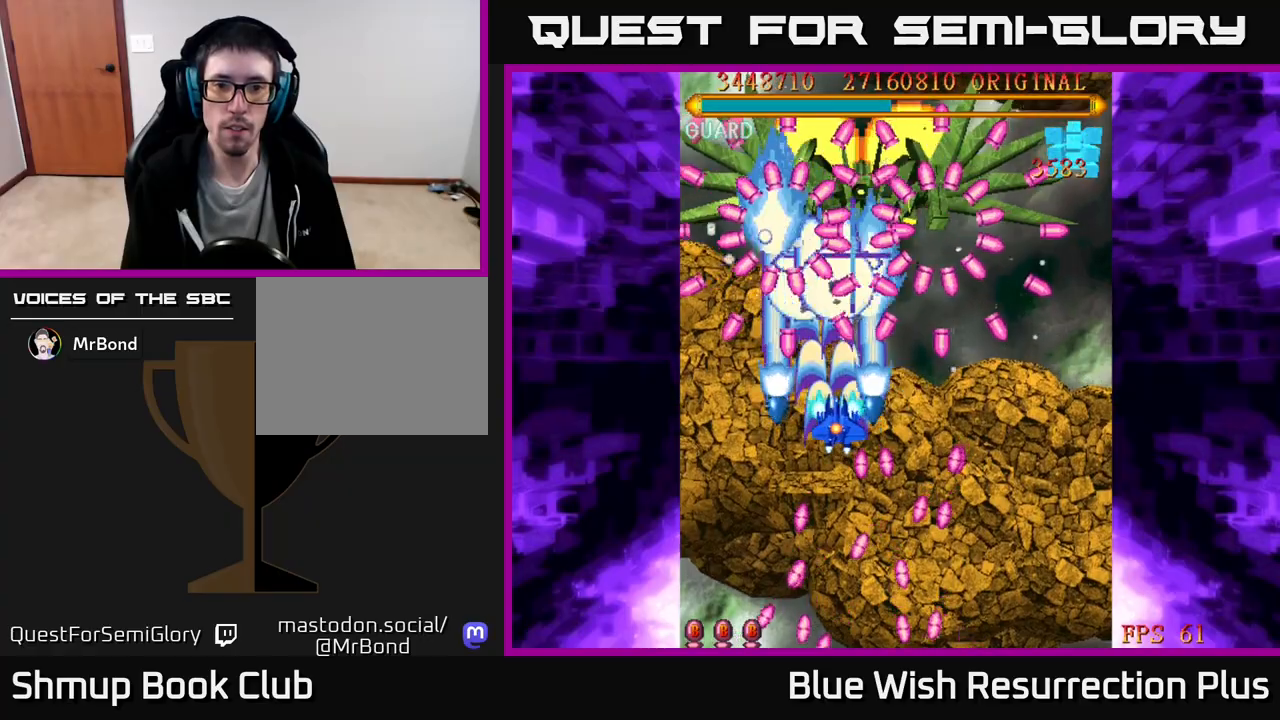
{"buttons": ["A"], "right_stick": "center", "events": [[33, "DPAD_UP", "up"], [117, "DPAD_DOWN", "down"], [283, "DPAD_RIGHT", "up"], [300, "DPAD_DOWN", "up"]]}
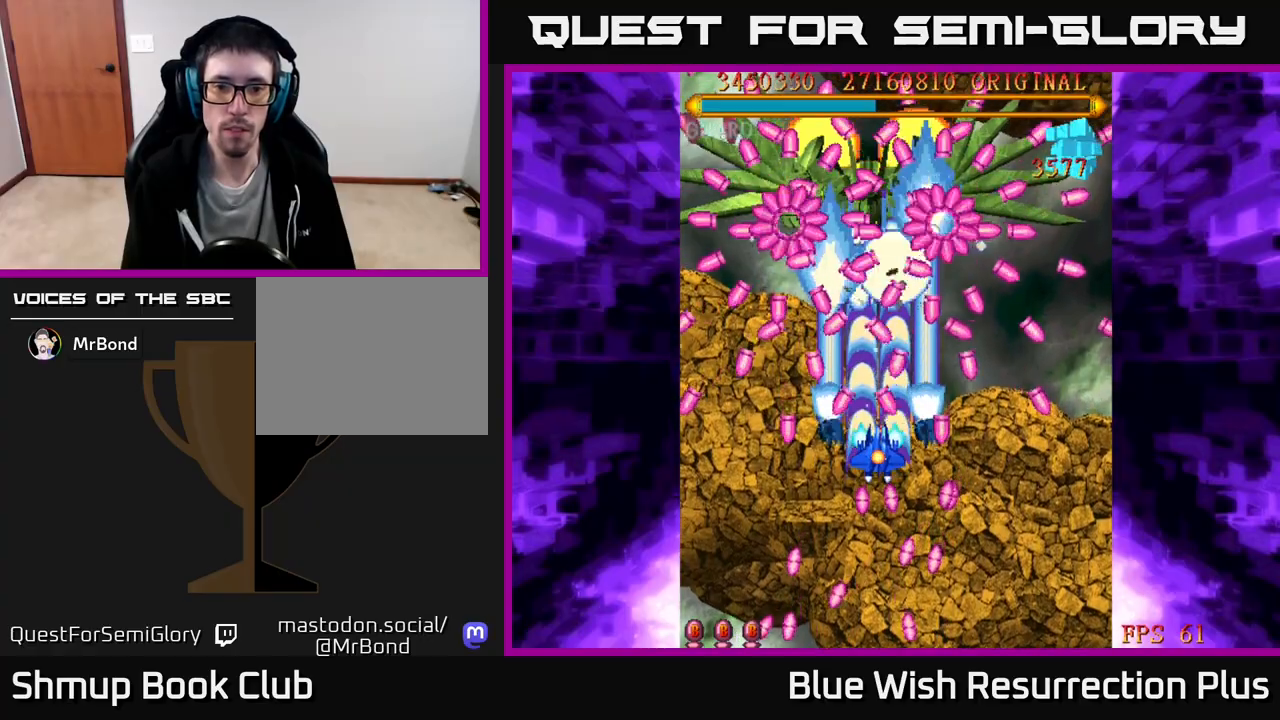
{"buttons": ["A", "DPAD_UP", "DPAD_LEFT"], "right_stick": "center", "events": [[317, "DPAD_UP", "down"], [350, "DPAD_LEFT", "down"]]}
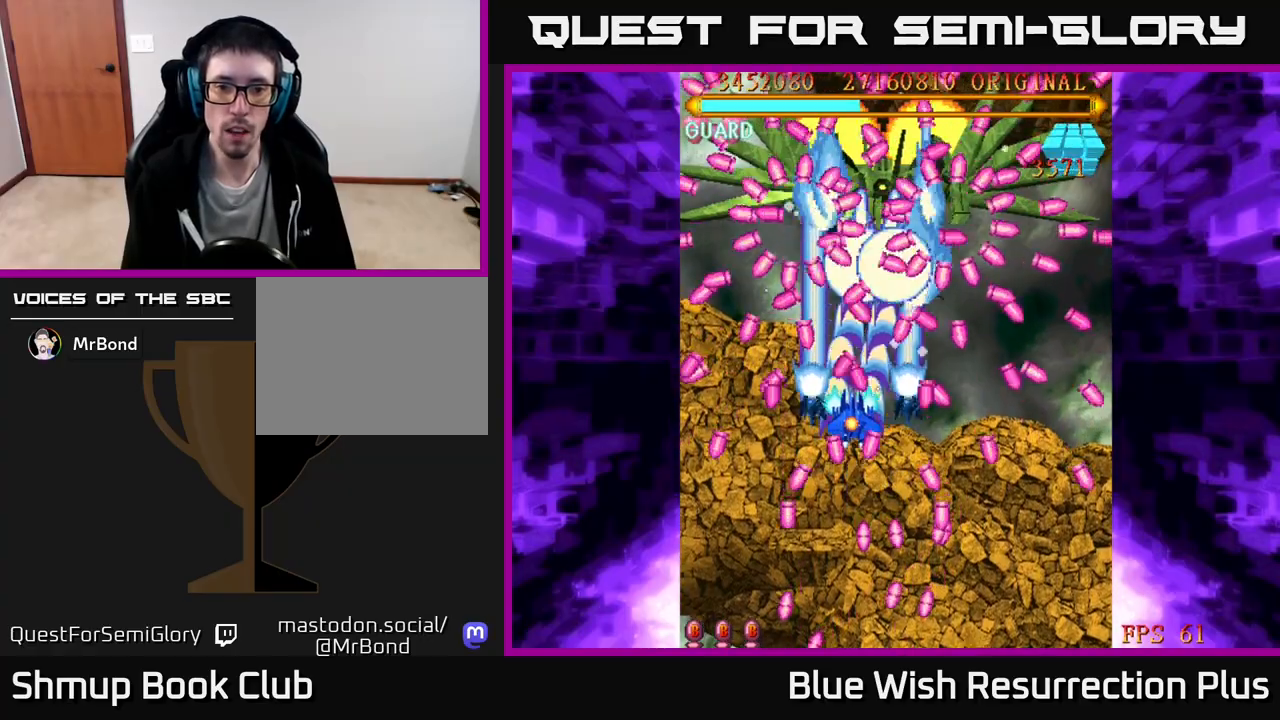
{"buttons": ["A", "DPAD_DOWN"], "right_stick": "center", "events": [[17, "DPAD_LEFT", "up"], [33, "DPAD_UP", "up"], [50, "DPAD_RIGHT", "down"], [100, "DPAD_DOWN", "down"], [117, "DPAD_RIGHT", "up"], [250, "DPAD_RIGHT", "down"], [283, "DPAD_RIGHT", "up"], [300, "DPAD_DOWN", "up"], [383, "DPAD_DOWN", "down"]]}
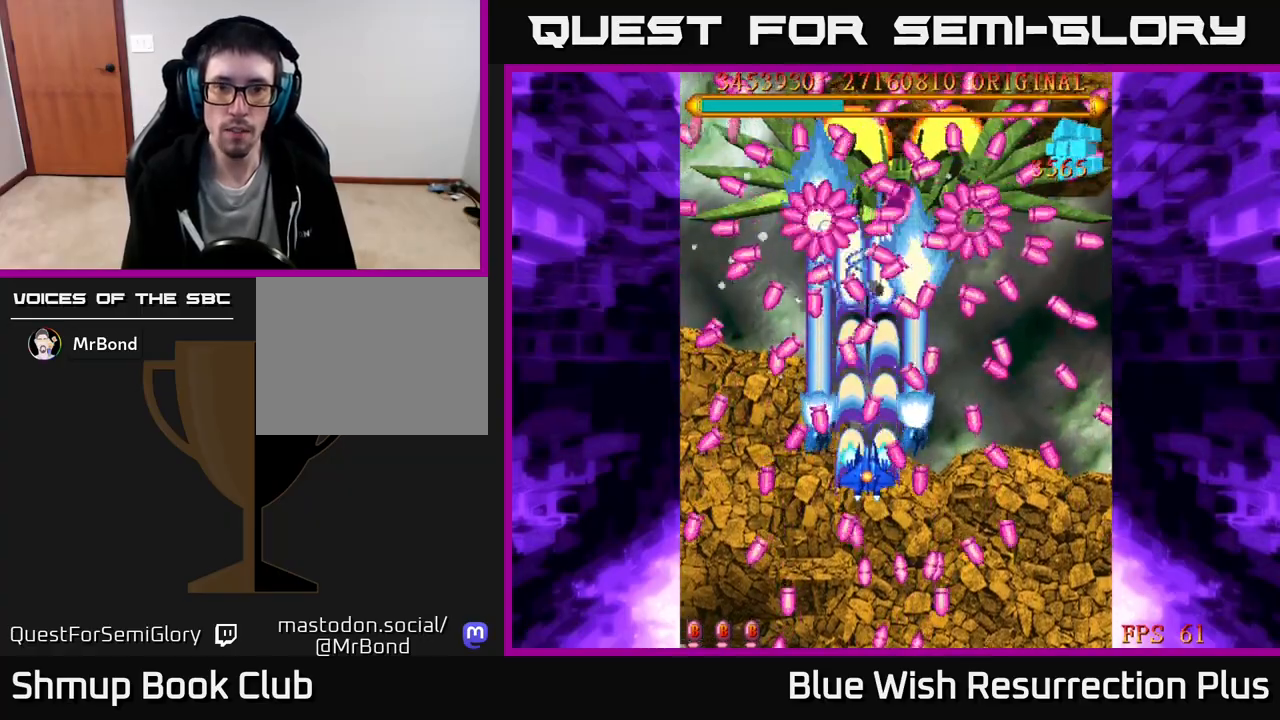
{"buttons": ["A", "DPAD_RIGHT"], "right_stick": "center", "events": [[33, "DPAD_DOWN", "up"], [167, "DPAD_DOWN", "down"], [300, "DPAD_DOWN", "up"], [400, "DPAD_DOWN", "down"], [400, "DPAD_RIGHT", "down"], [450, "DPAD_DOWN", "up"]]}
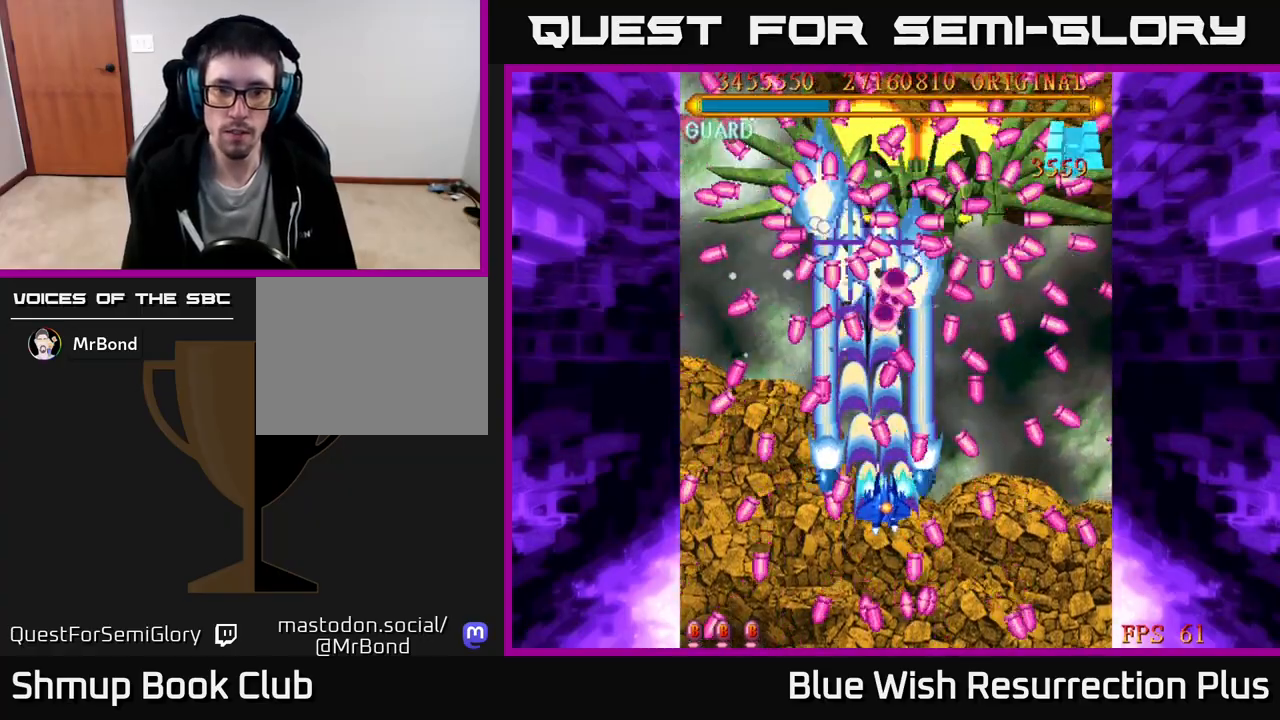
{"buttons": ["A", "DPAD_DOWN", "DPAD_RIGHT"], "right_stick": "center", "events": [[50, "DPAD_DOWN", "down"], [200, "DPAD_DOWN", "up"], [200, "DPAD_RIGHT", "up"], [317, "DPAD_DOWN", "down"], [433, "DPAD_RIGHT", "down"]]}
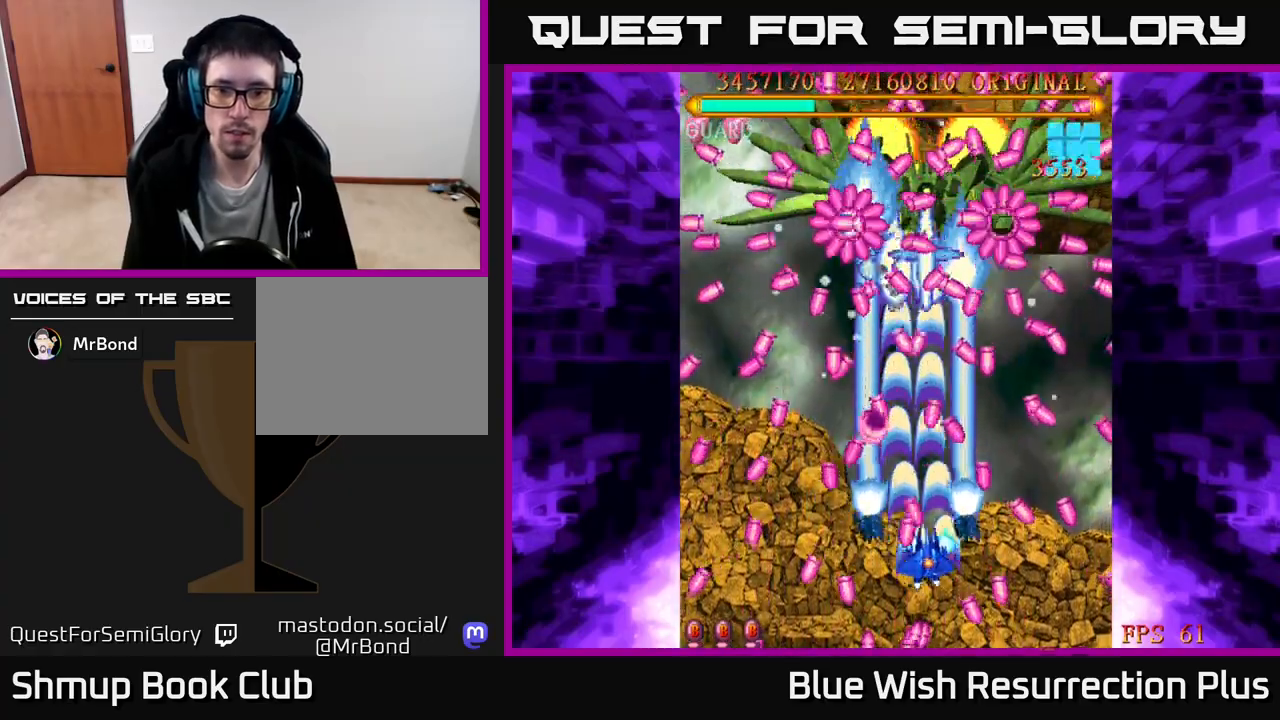
{"buttons": ["A"], "right_stick": "center", "events": [[100, "DPAD_DOWN", "up"], [183, "DPAD_RIGHT", "up"], [200, "DPAD_UP", "down"], [350, "DPAD_RIGHT", "down"], [400, "DPAD_RIGHT", "up"], [417, "DPAD_UP", "up"]]}
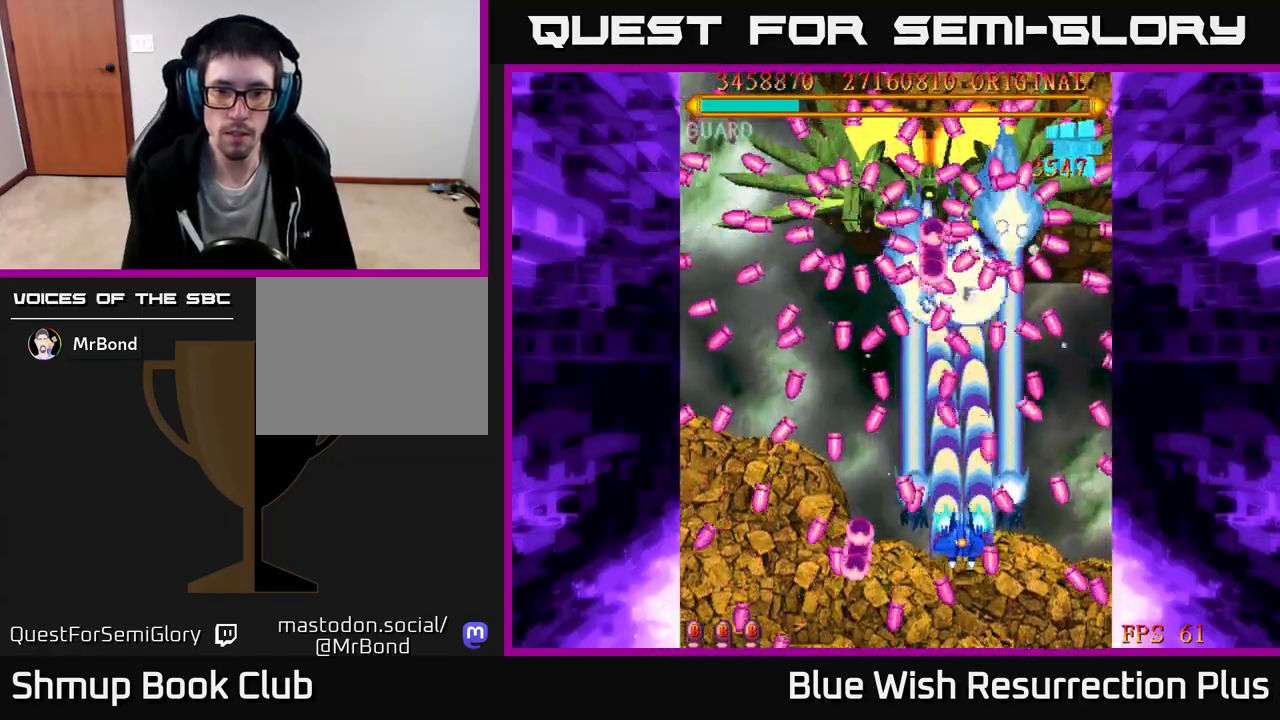
{"buttons": ["A", "DPAD_LEFT"], "right_stick": "center", "events": [[433, "DPAD_LEFT", "down"]]}
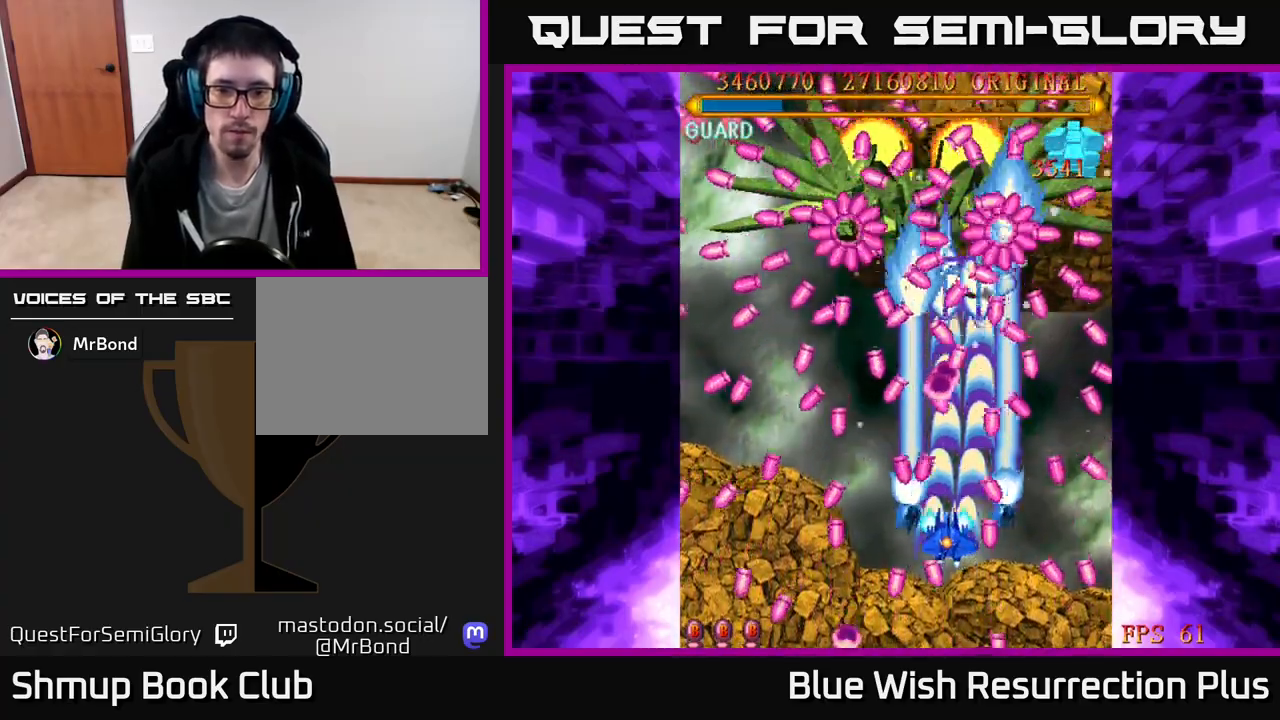
{"buttons": ["A", "DPAD_DOWN"], "right_stick": "center", "events": [[117, "DPAD_LEFT", "up"], [150, "DPAD_DOWN", "down"], [317, "DPAD_DOWN", "up"], [350, "DPAD_LEFT", "down"], [433, "DPAD_DOWN", "down"], [500, "DPAD_LEFT", "up"]]}
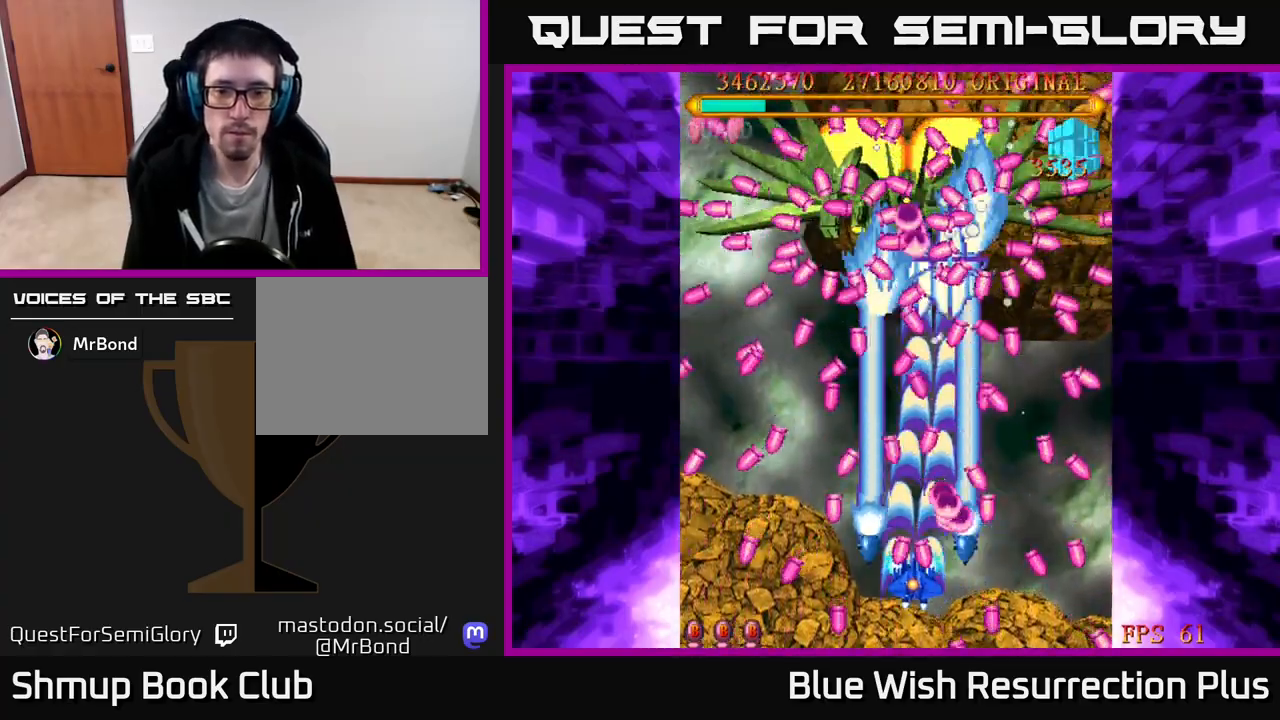
{"buttons": ["A", "DPAD_LEFT"], "right_stick": "center", "events": [[183, "DPAD_DOWN", "up"], [500, "DPAD_LEFT", "down"]]}
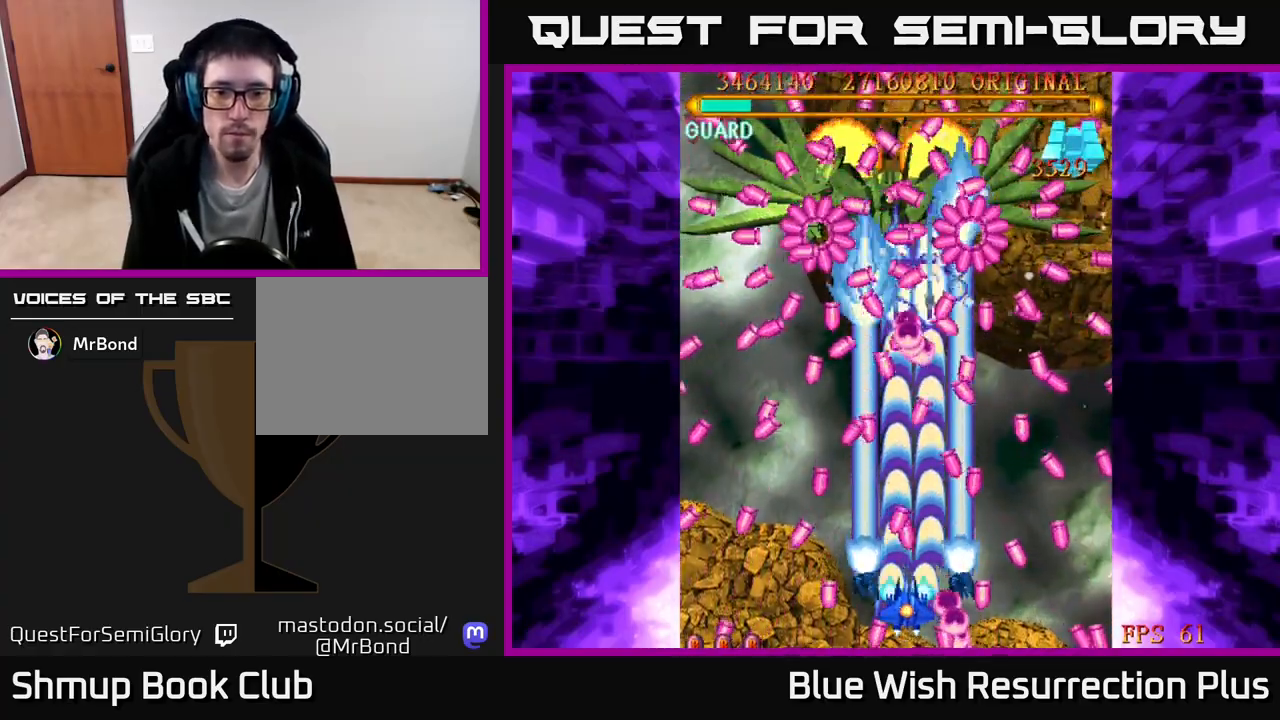
{"buttons": ["A"], "right_stick": "center", "events": [[83, "DPAD_LEFT", "up"], [200, "DPAD_LEFT", "down"], [283, "DPAD_LEFT", "up"]]}
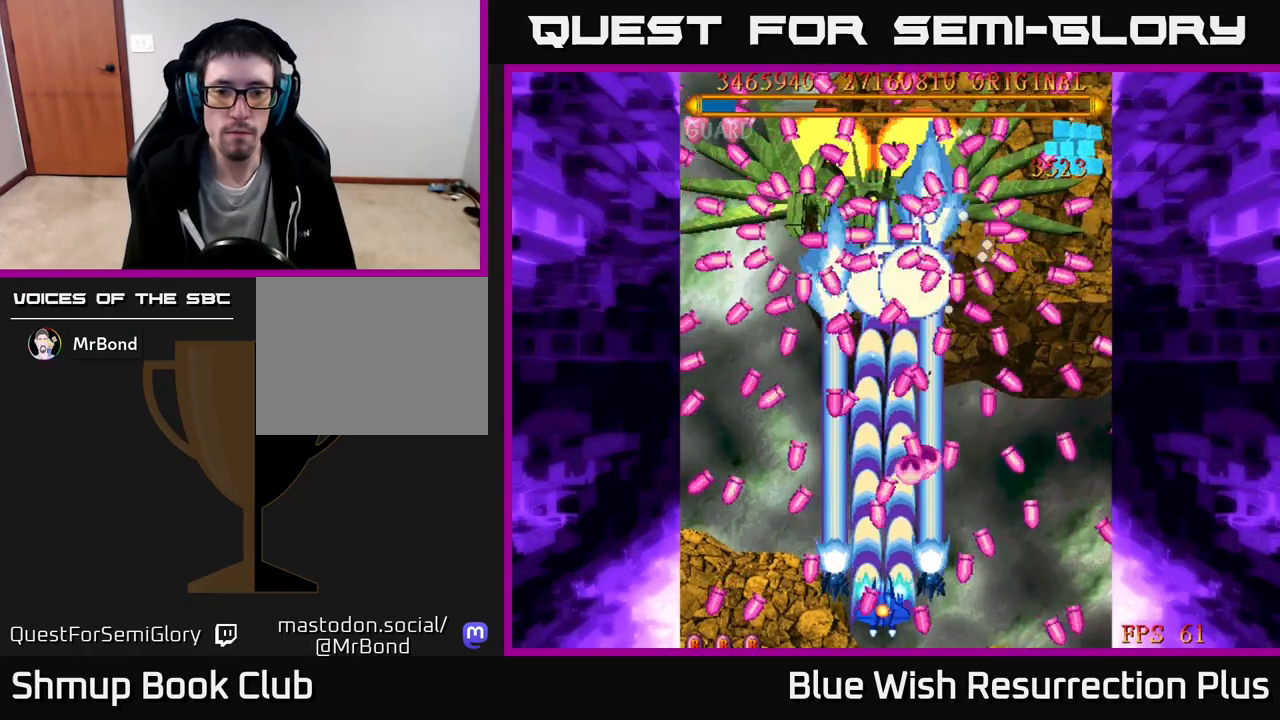
{"buttons": ["A", "DPAD_LEFT"], "right_stick": "center", "events": [[33, "DPAD_RIGHT", "down"], [100, "DPAD_RIGHT", "up"], [233, "DPAD_LEFT", "down"], [350, "DPAD_LEFT", "up"], [433, "DPAD_LEFT", "down"]]}
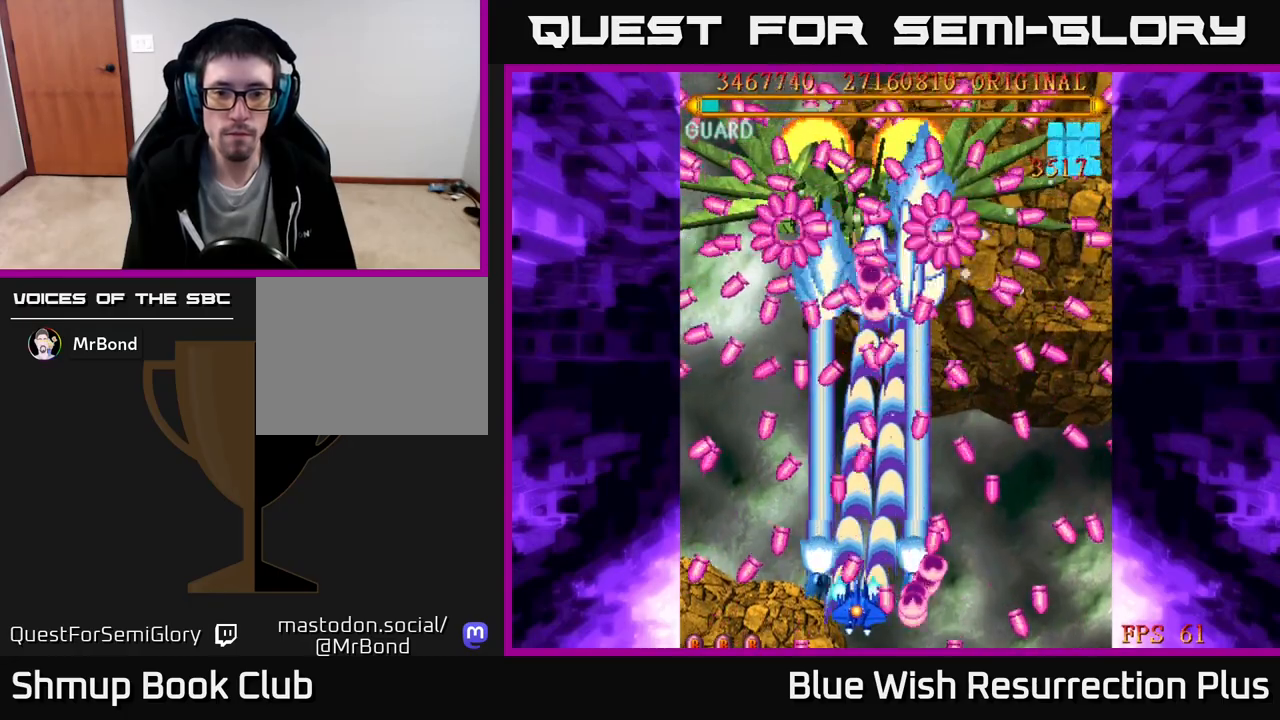
{"buttons": ["A", "DPAD_UP"], "right_stick": "center", "events": [[33, "DPAD_LEFT", "up"], [250, "DPAD_RIGHT", "down"], [333, "DPAD_RIGHT", "up"], [500, "DPAD_UP", "down"]]}
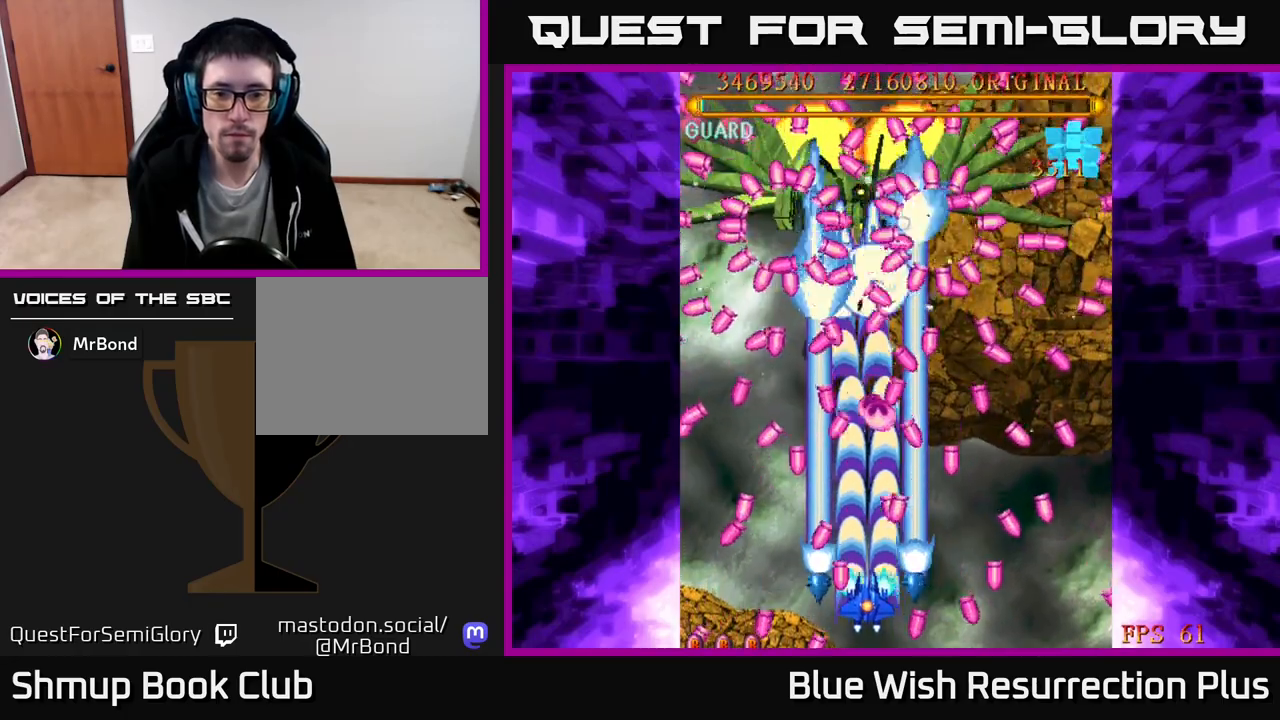
{"buttons": ["A", "DPAD_UP", "DPAD_LEFT"], "right_stick": "center", "events": [[83, "DPAD_UP", "up"], [467, "DPAD_UP", "down"], [500, "DPAD_LEFT", "down"]]}